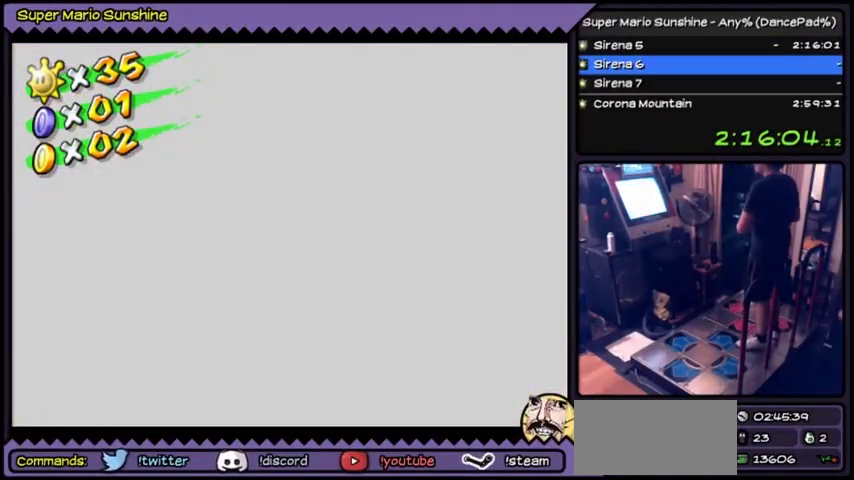
Gameplay with a controller (Nintendo layout); each line is a JSON object with the inputs held at the frame after it. "events" lists button and stick changes between this image and that frame as [ms after this image, input, new state], when the widget could be followed in between. Not read: L3 R3.
{"buttons": ["A"], "events": [[500, "A", "down"]]}
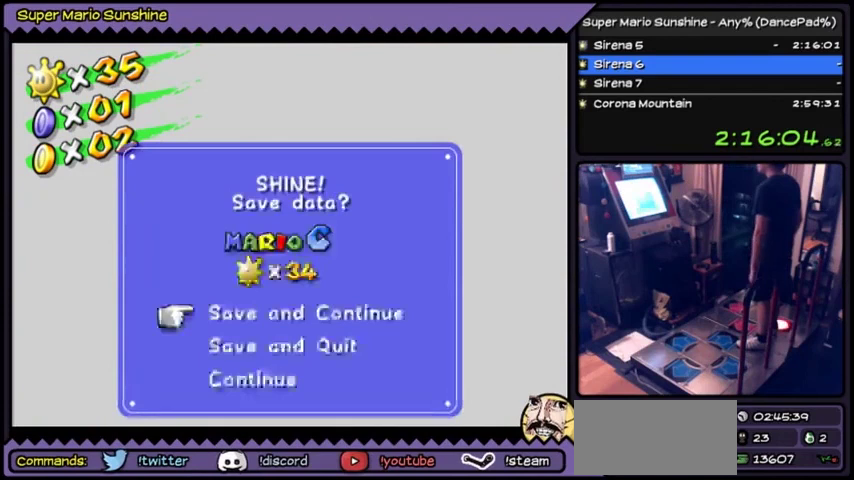
{"buttons": ["A"], "events": [[300, "A", "up"], [434, "A", "down"]]}
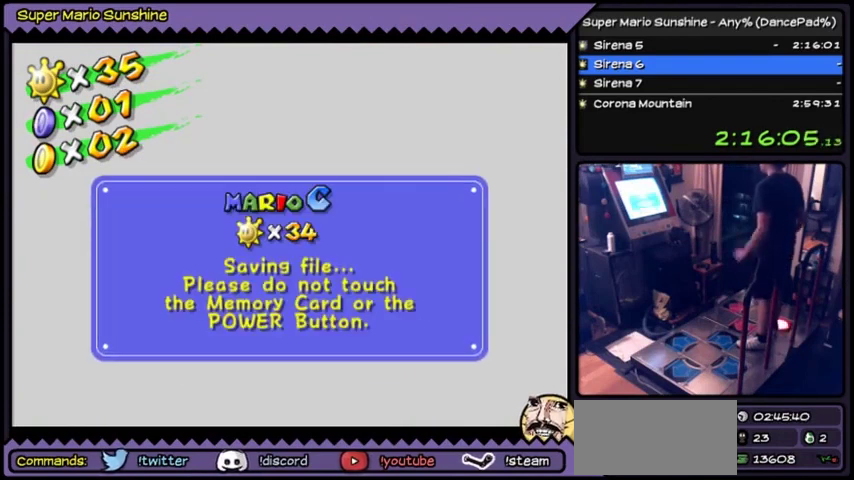
{"buttons": ["A"], "events": []}
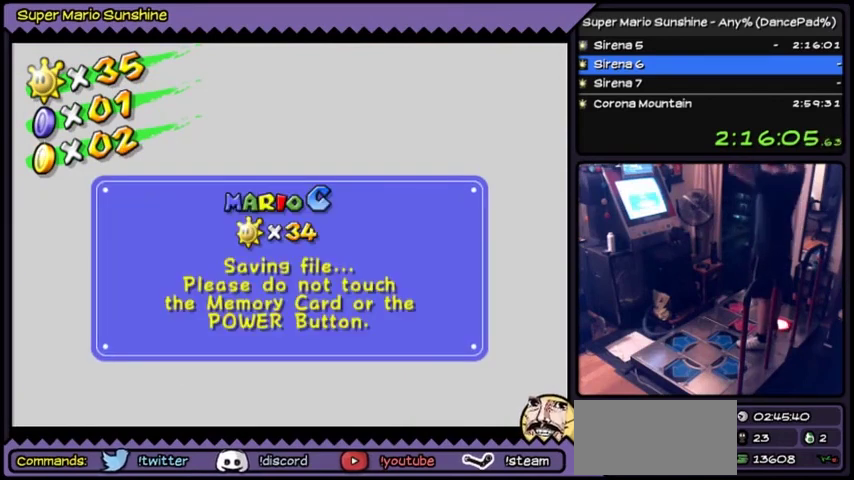
{"buttons": ["A"], "events": []}
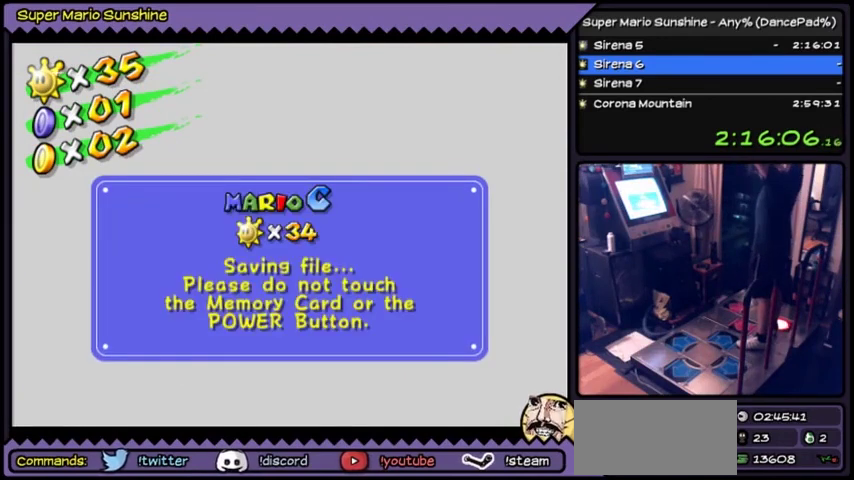
{"buttons": ["A"], "events": []}
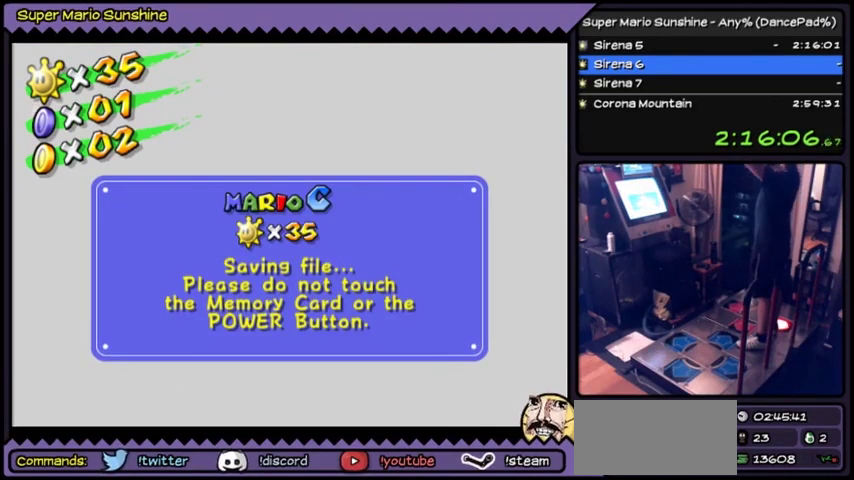
{"buttons": ["A"], "events": []}
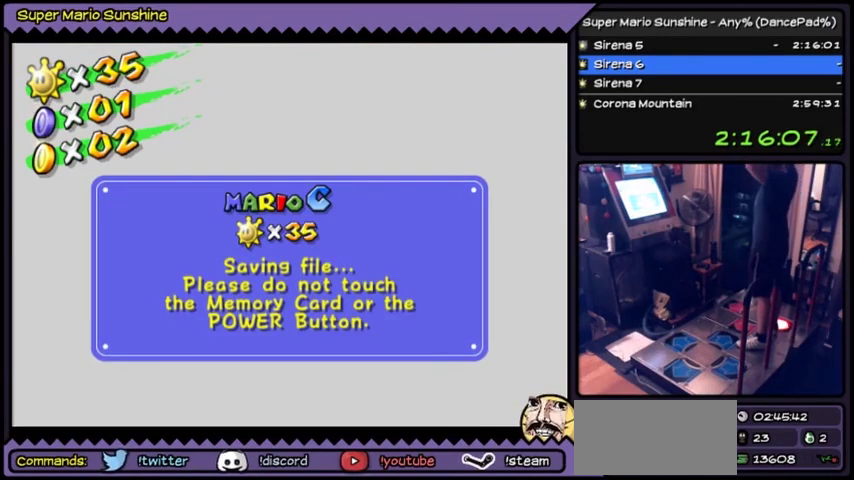
{"buttons": ["A"], "events": []}
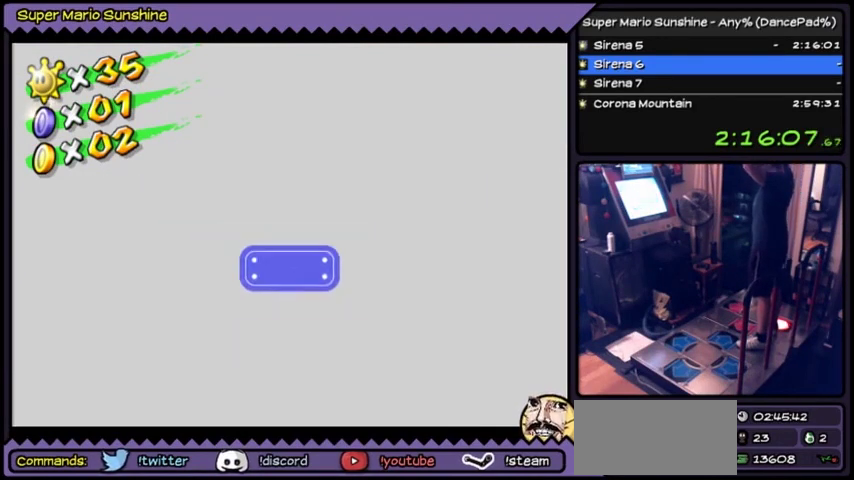
{"buttons": ["A"], "events": []}
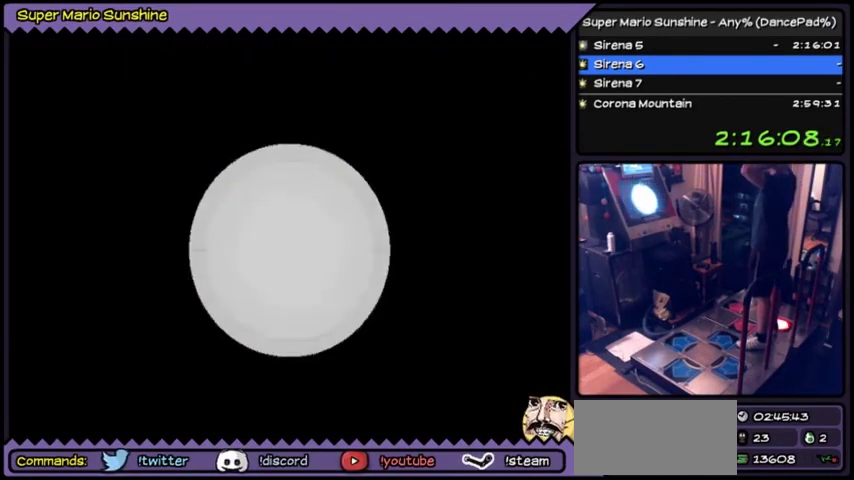
{"buttons": ["A"], "events": []}
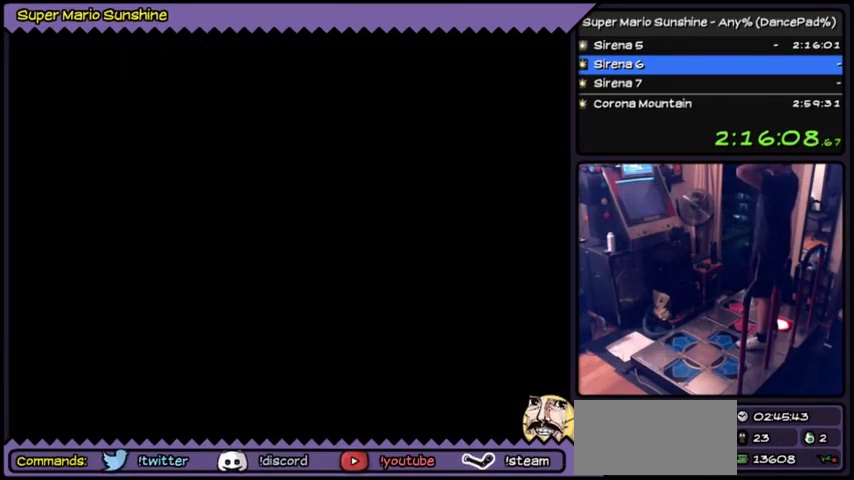
{"buttons": ["A"], "events": []}
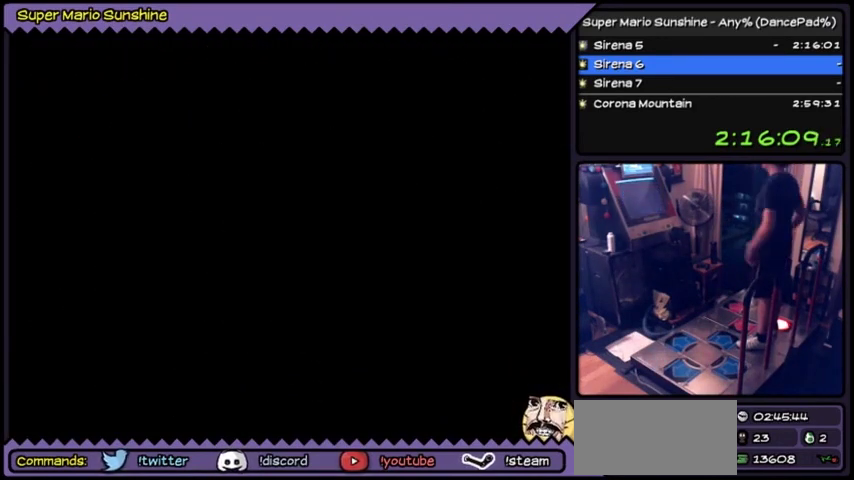
{"buttons": ["A"], "events": []}
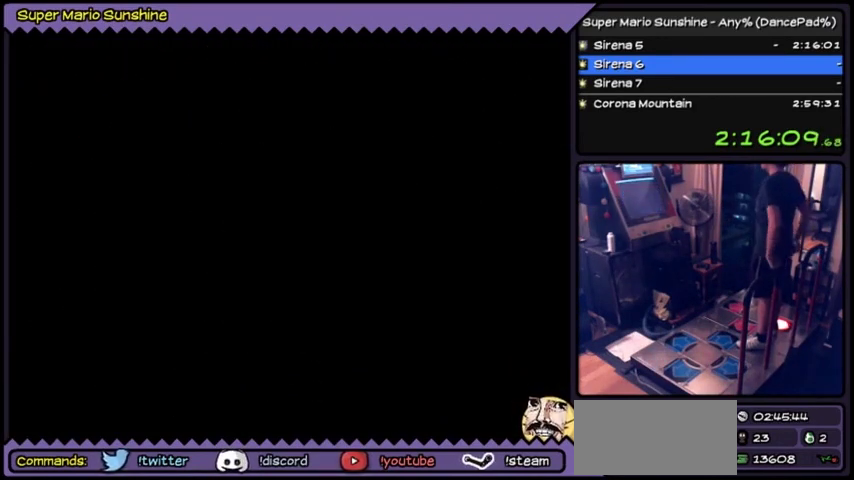
{"buttons": ["A"], "events": []}
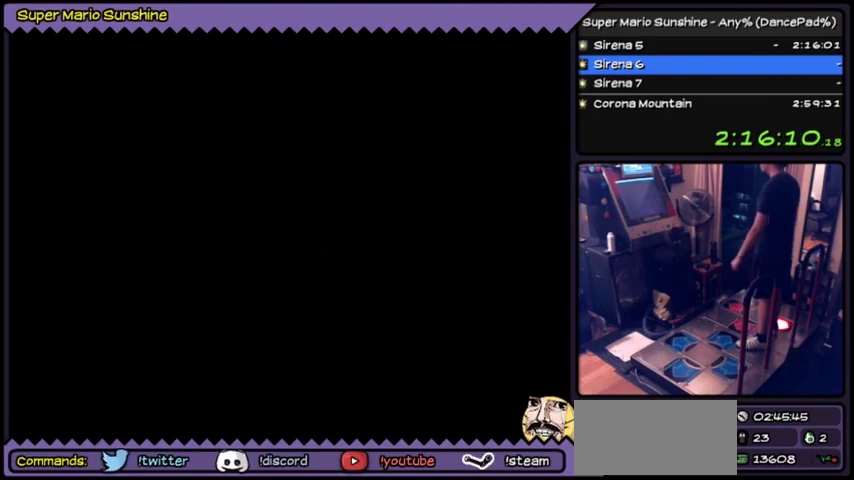
{"buttons": [], "events": [[500, "A", "up"]]}
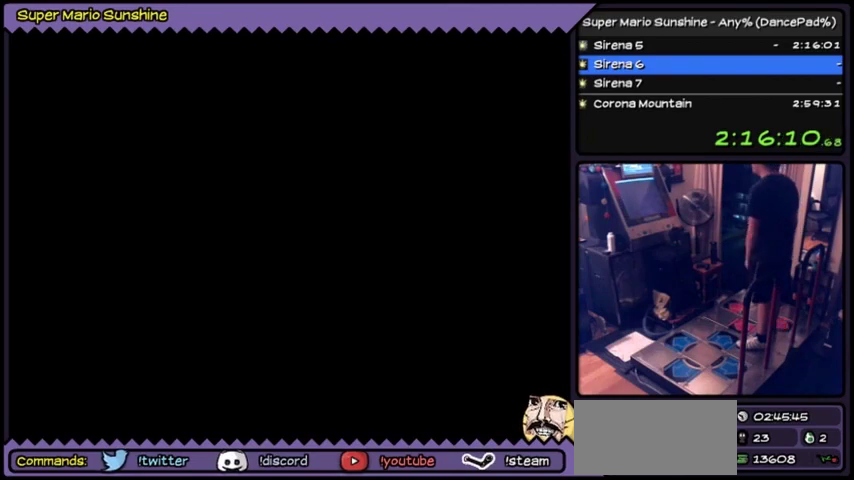
{"buttons": [], "events": []}
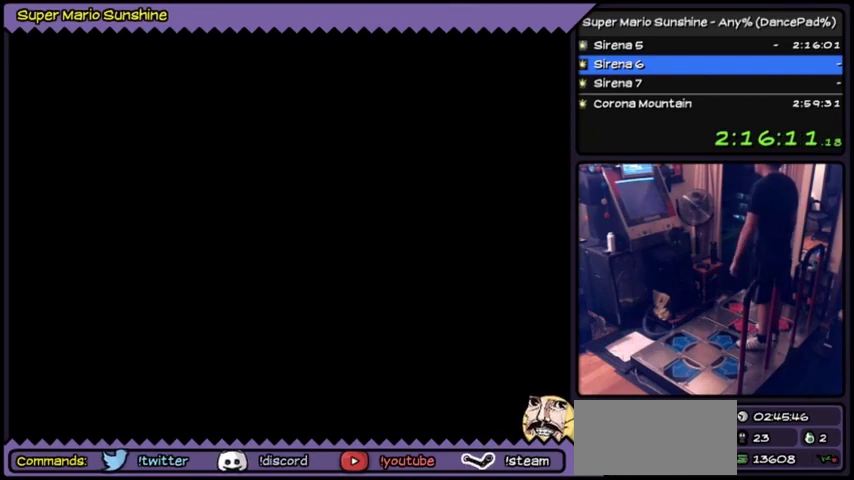
{"buttons": [], "events": []}
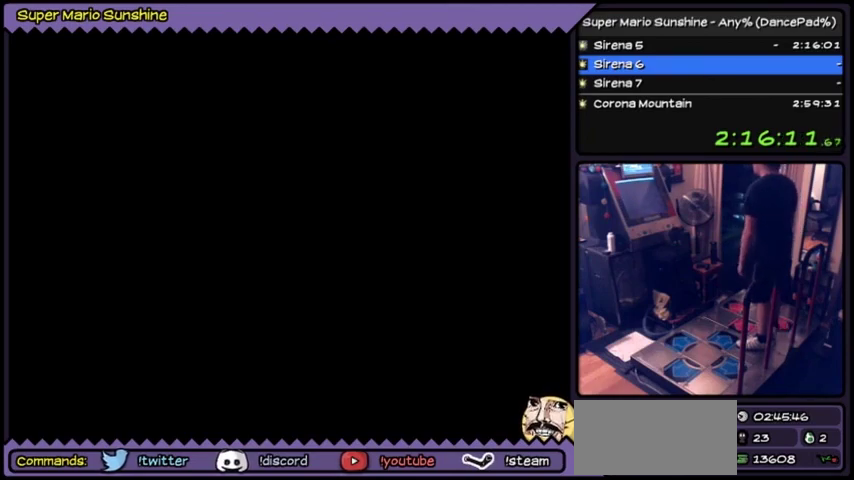
{"buttons": ["A"], "events": [[267, "A", "down"]]}
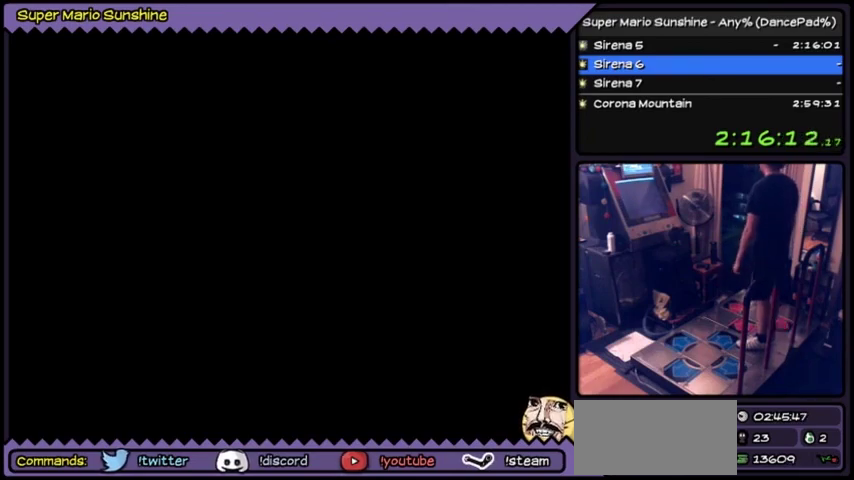
{"buttons": [], "events": [[33, "A", "up"], [233, "A", "down"], [433, "A", "up"]]}
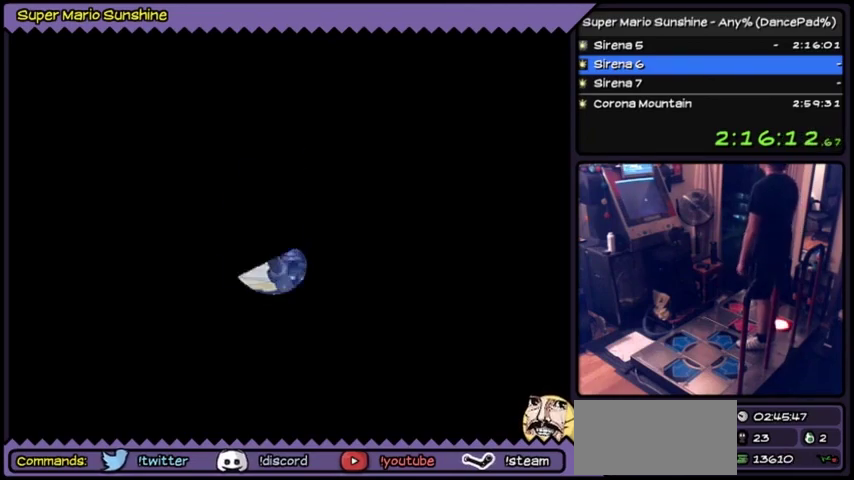
{"buttons": ["A"], "events": [[67, "A", "down"]]}